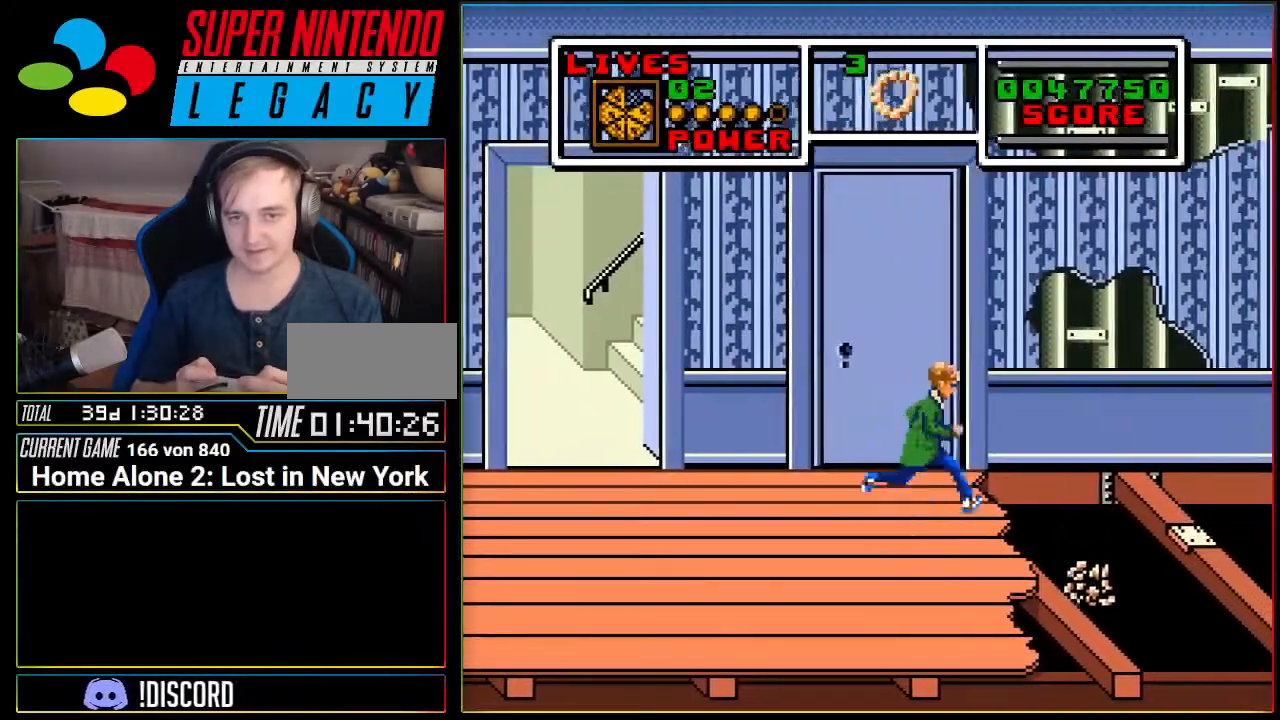
Gameplay with a controller (Nintendo layout); each line is a JSON object with the inputs held at the frame after it. "events" lists button and stick changes between this image and that frame as [ms after this image, input, new state], when the widget could be followed in between. Not read: L3 R3 SELECT.
{"buttons": ["A", "DPAD_RIGHT"], "events": [[100, "A", "down"]]}
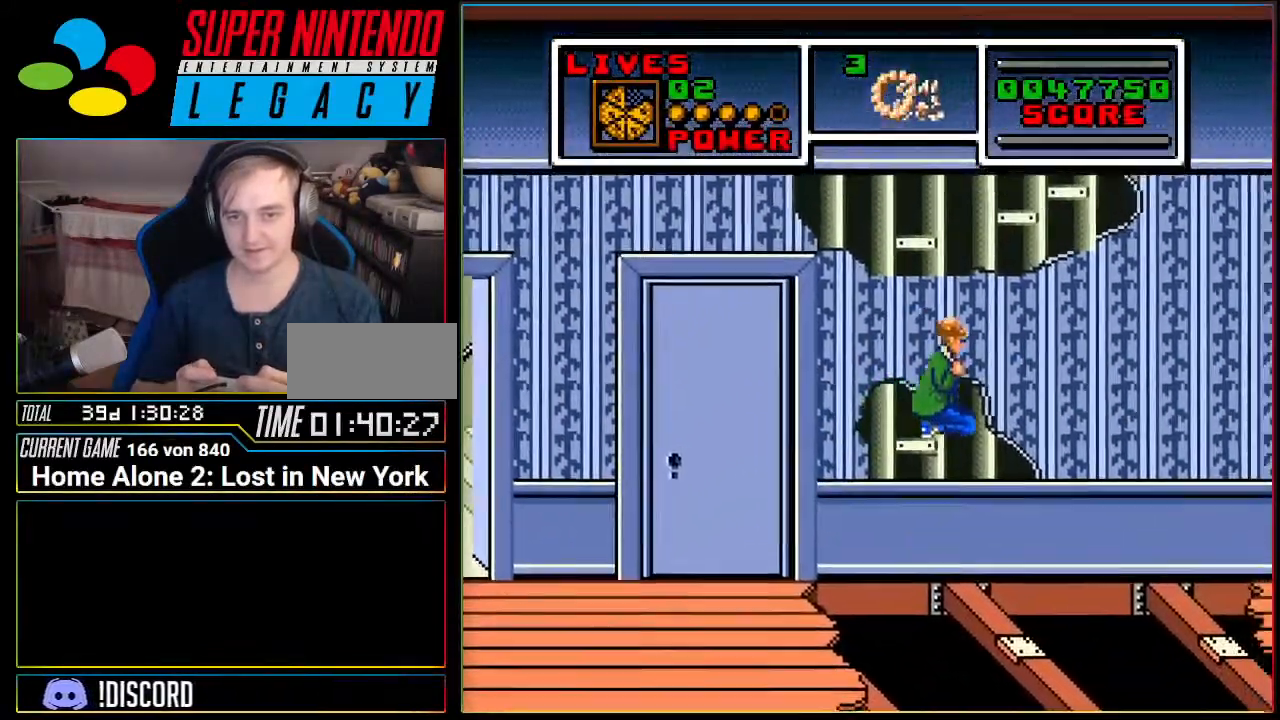
{"buttons": [], "events": [[133, "A", "up"], [166, "DPAD_RIGHT", "up"]]}
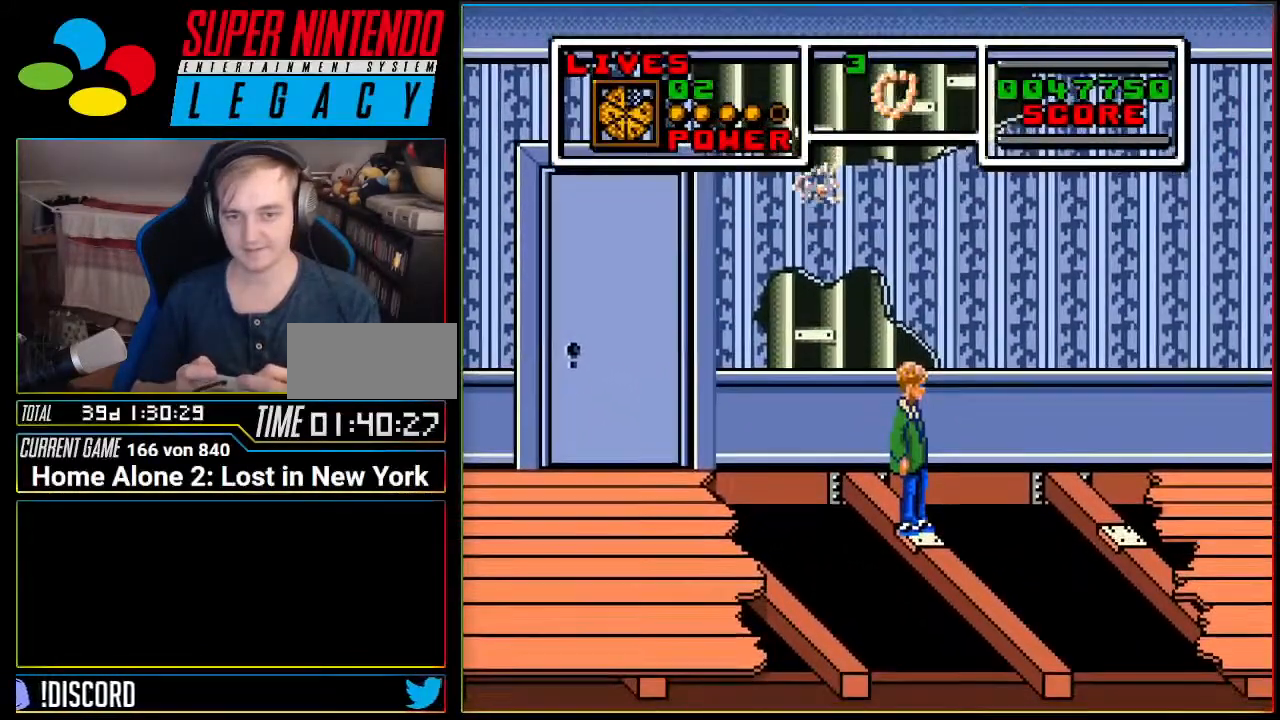
{"buttons": [], "events": [[100, "DPAD_RIGHT", "down"], [134, "DPAD_RIGHT", "up"]]}
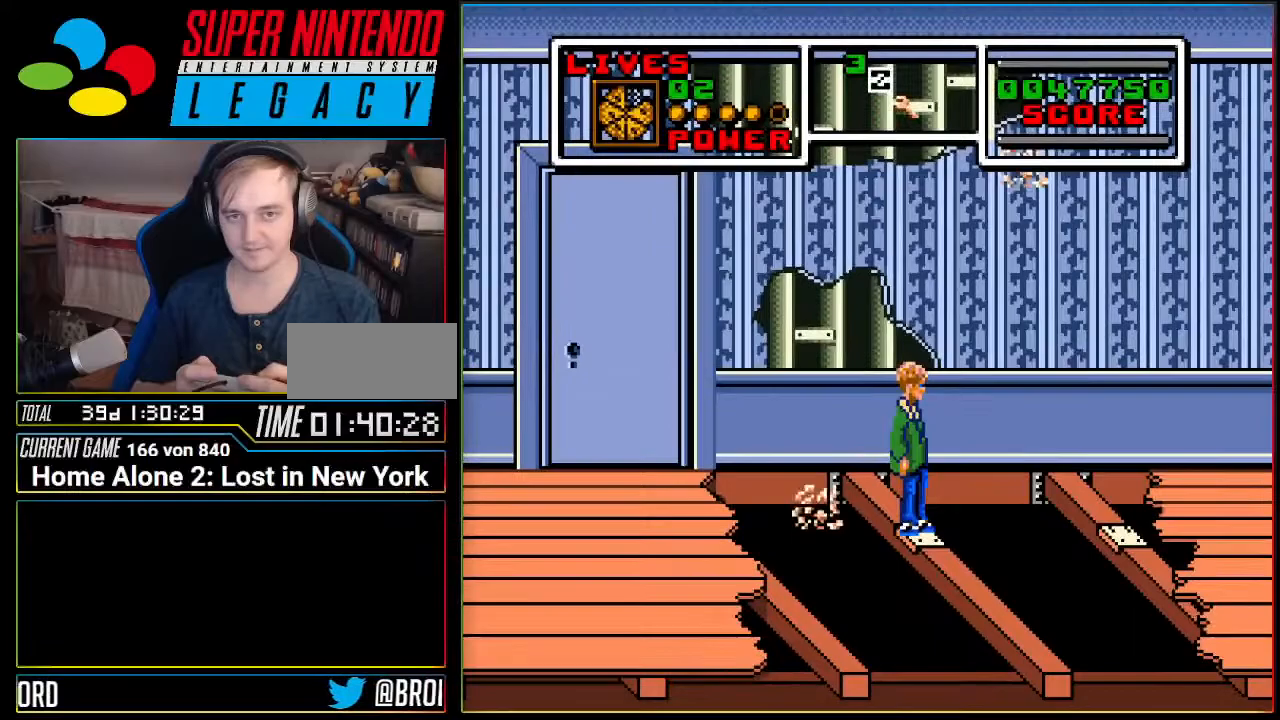
{"buttons": [], "events": []}